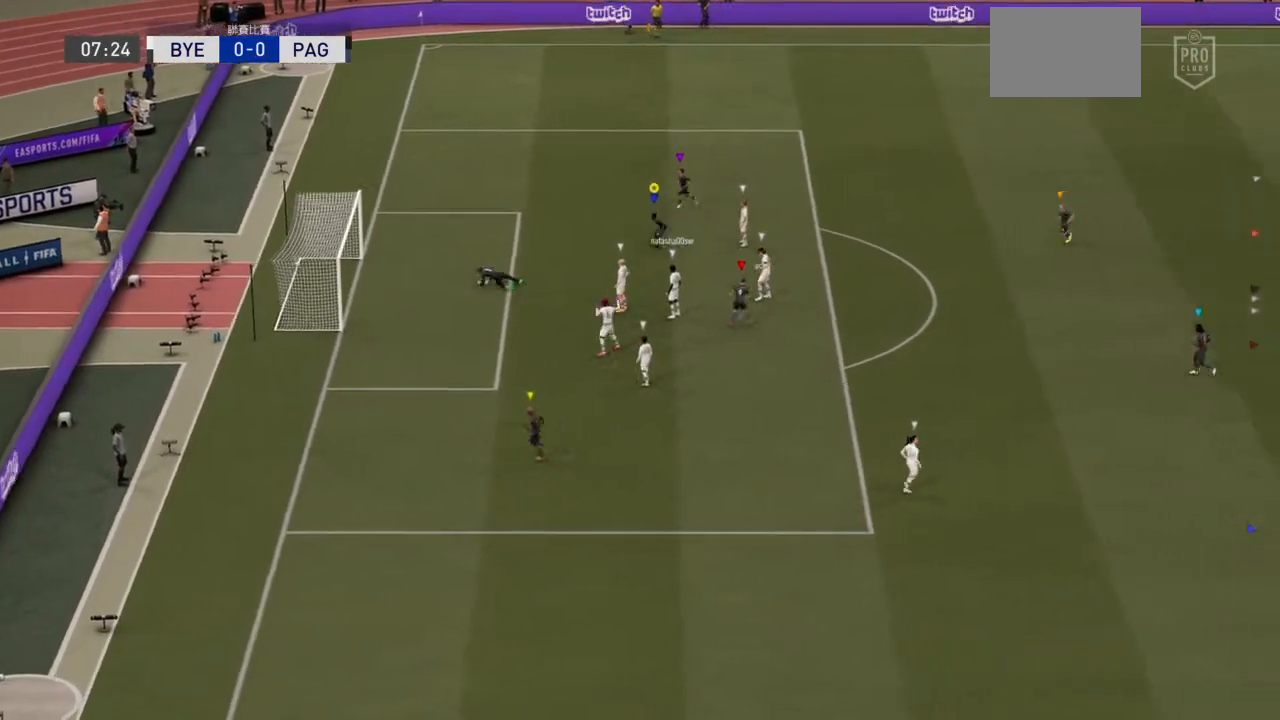
Gameplay with a controller (PlayStation layout); each line is a JSON object with the inputs held at the frame after it. "events" lists button and stick changes between this image and that frame as [ms after this image, input, new state], when the widget could be followed in between. Not read: L3 R3.
{"buttons": ["L1"], "left_stick": "center", "right_stick": "center", "events": [[367, "L1", "down"]]}
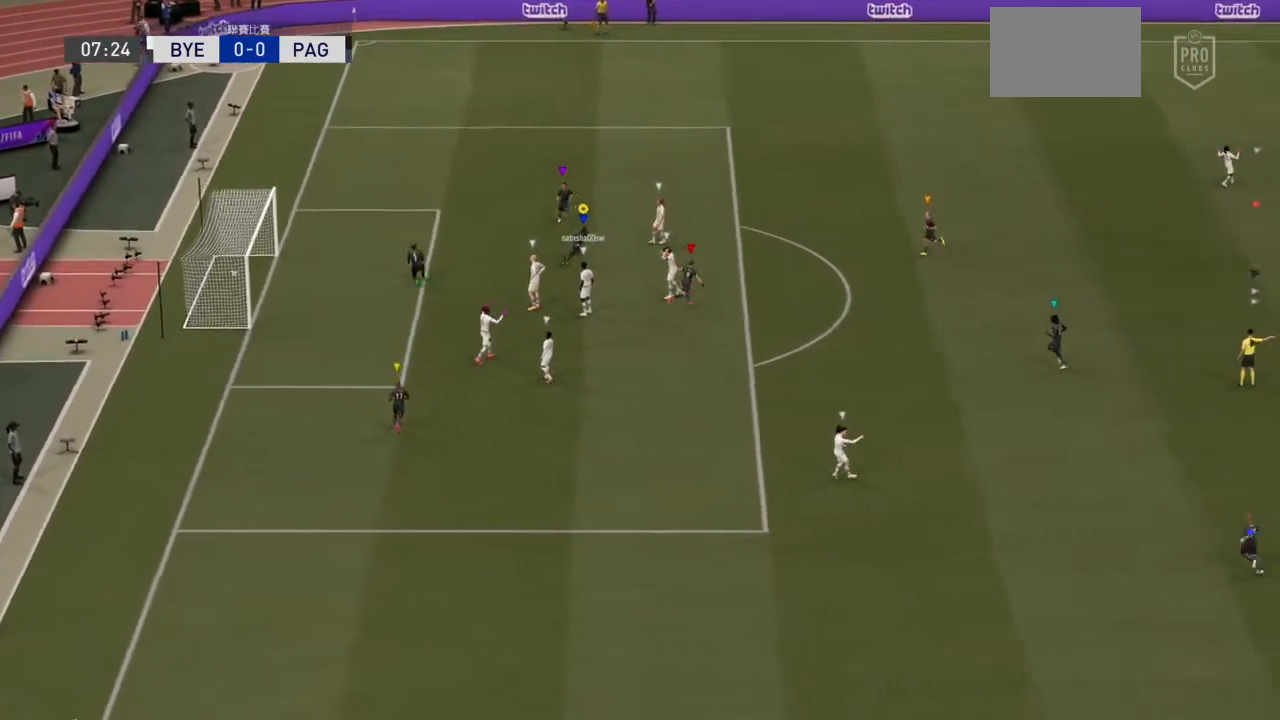
{"buttons": ["L1"], "left_stick": "center", "right_stick": "center", "events": []}
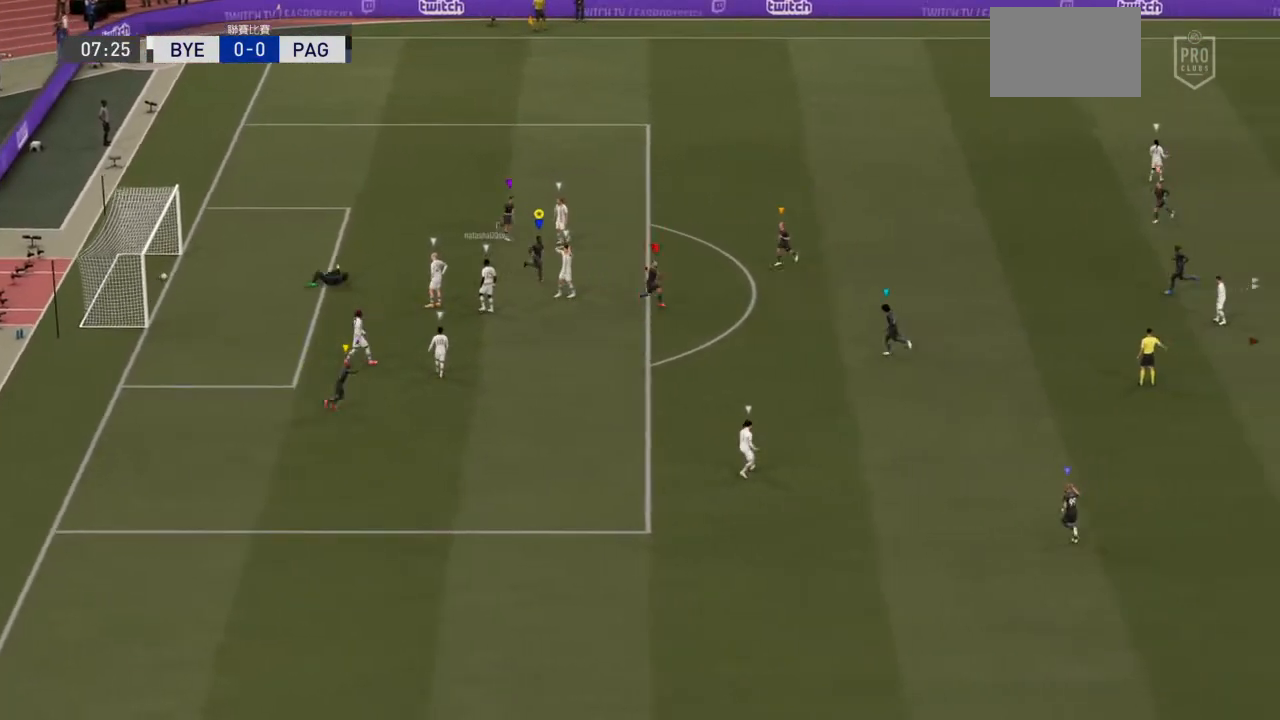
{"buttons": ["L1"], "left_stick": "center", "right_stick": "center", "events": []}
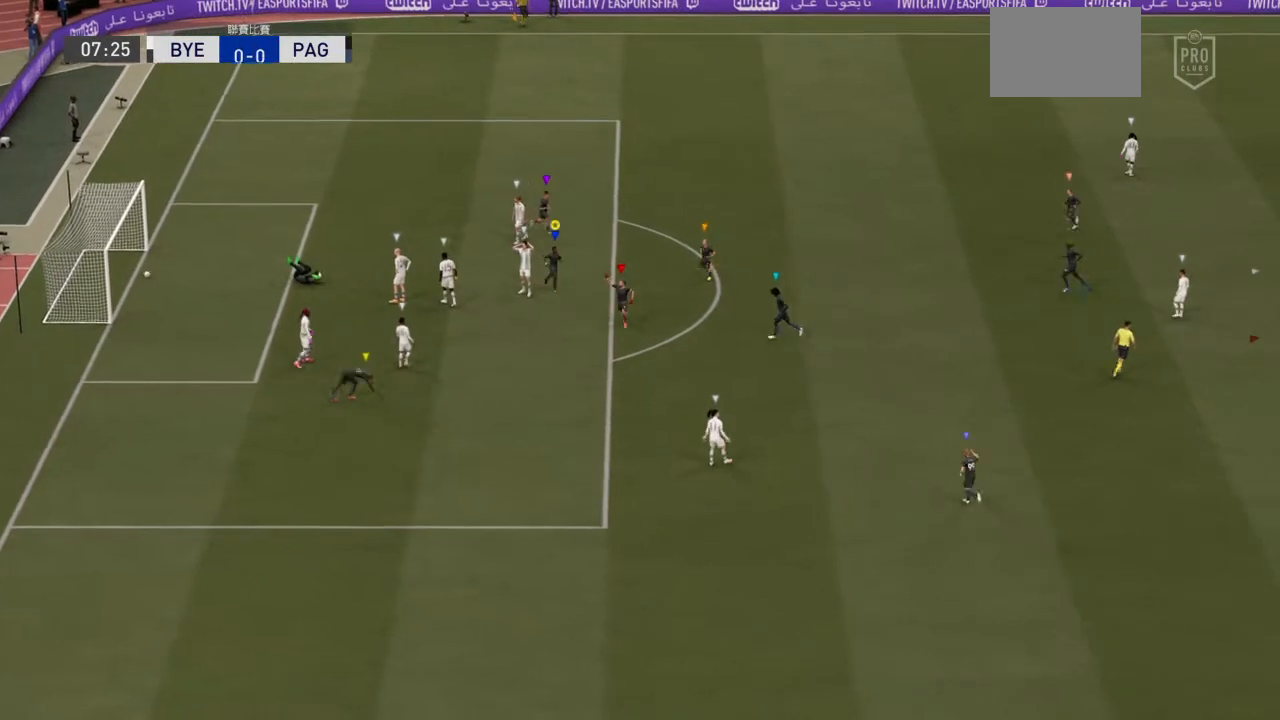
{"buttons": ["L1"], "left_stick": "center", "right_stick": "center", "events": []}
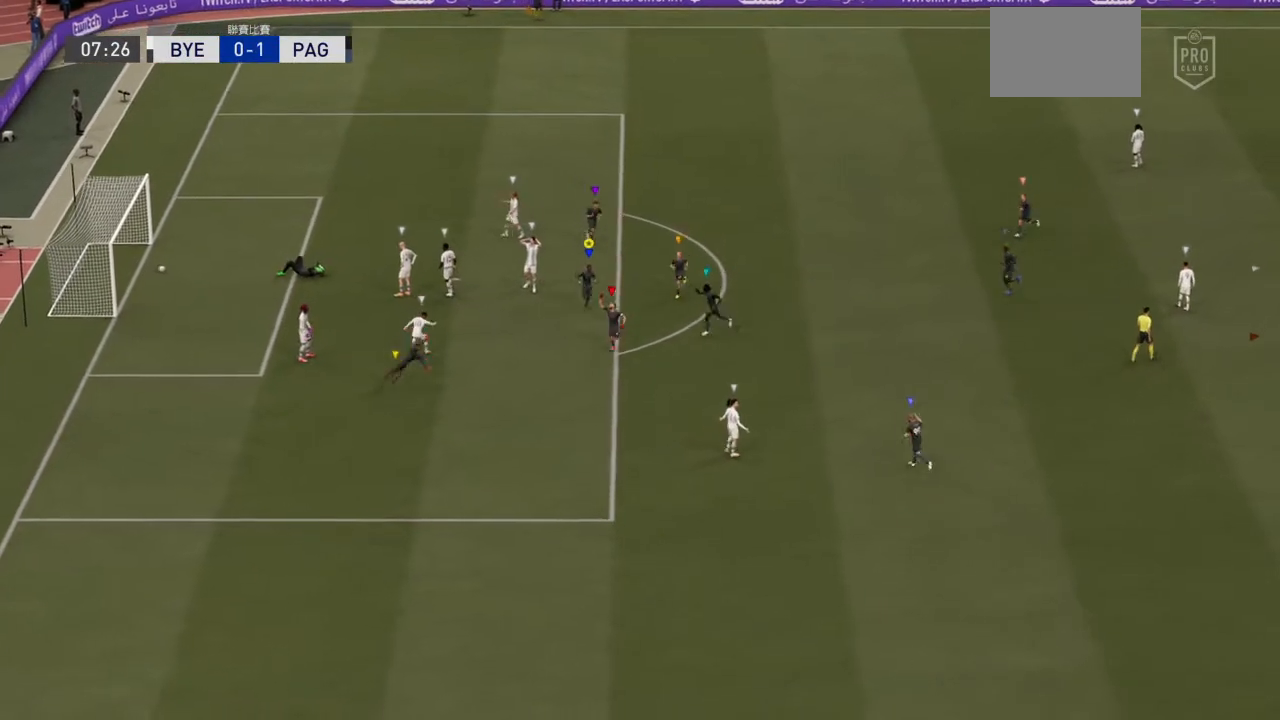
{"buttons": ["L1"], "left_stick": "center", "right_stick": "center", "events": []}